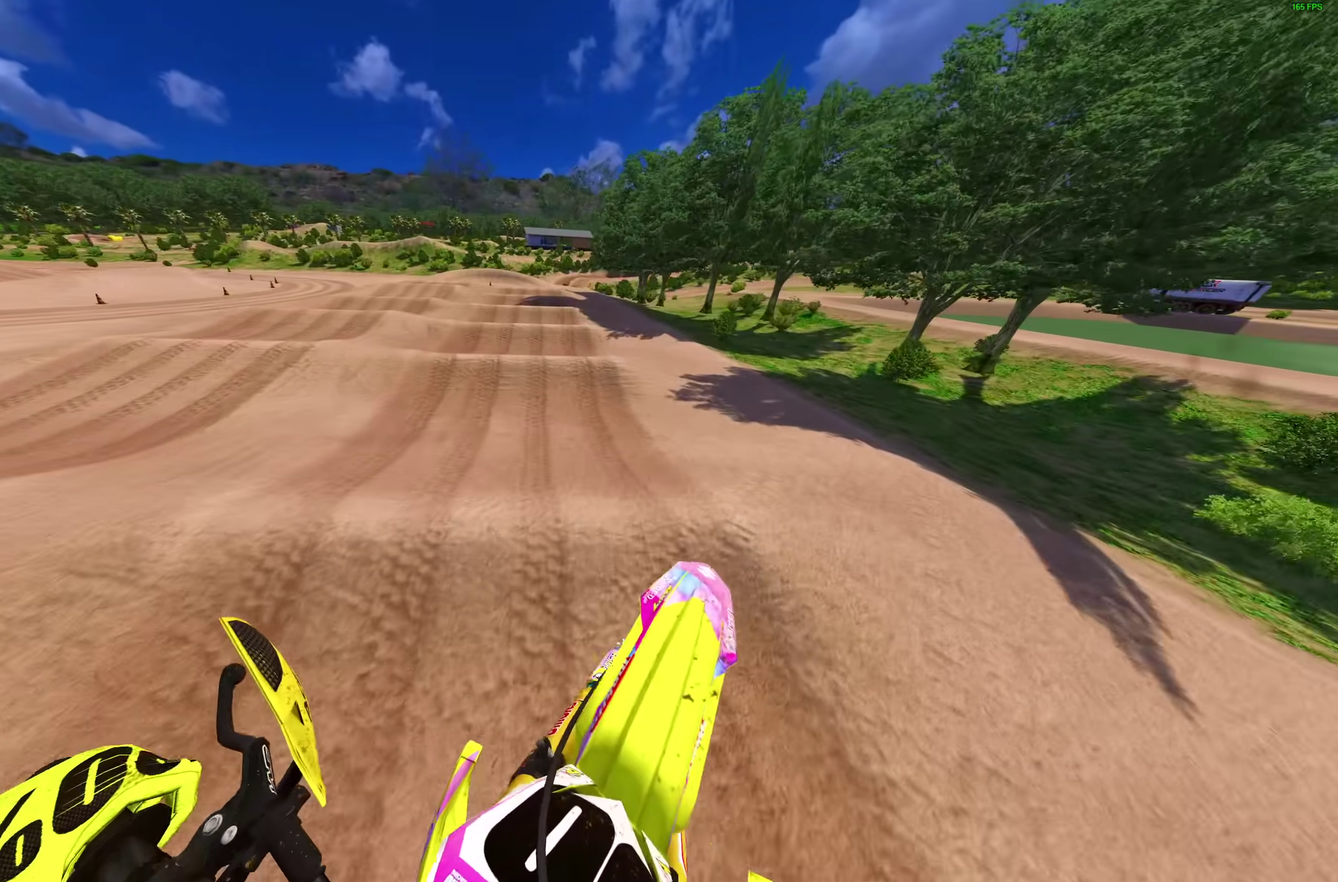
Gameplay with a controller (PlayStation layout); each line is a JSON object with the inputs held at the frame after it (dt_ms = milliseconds from this image to that frame). "events" lists button and stick changes between this image and that frame as [ms after this image, input, new state], when the widget could be followed in between. Not read: L2 R1.
{"dt_ms": 300, "buttons": [], "left_stick": "right", "right_stick": "up-right", "events": [[50, "left_stick", "center"], [83, "R2", "up"], [133, "left_stick", "up-right"], [183, "left_stick", "right"]]}
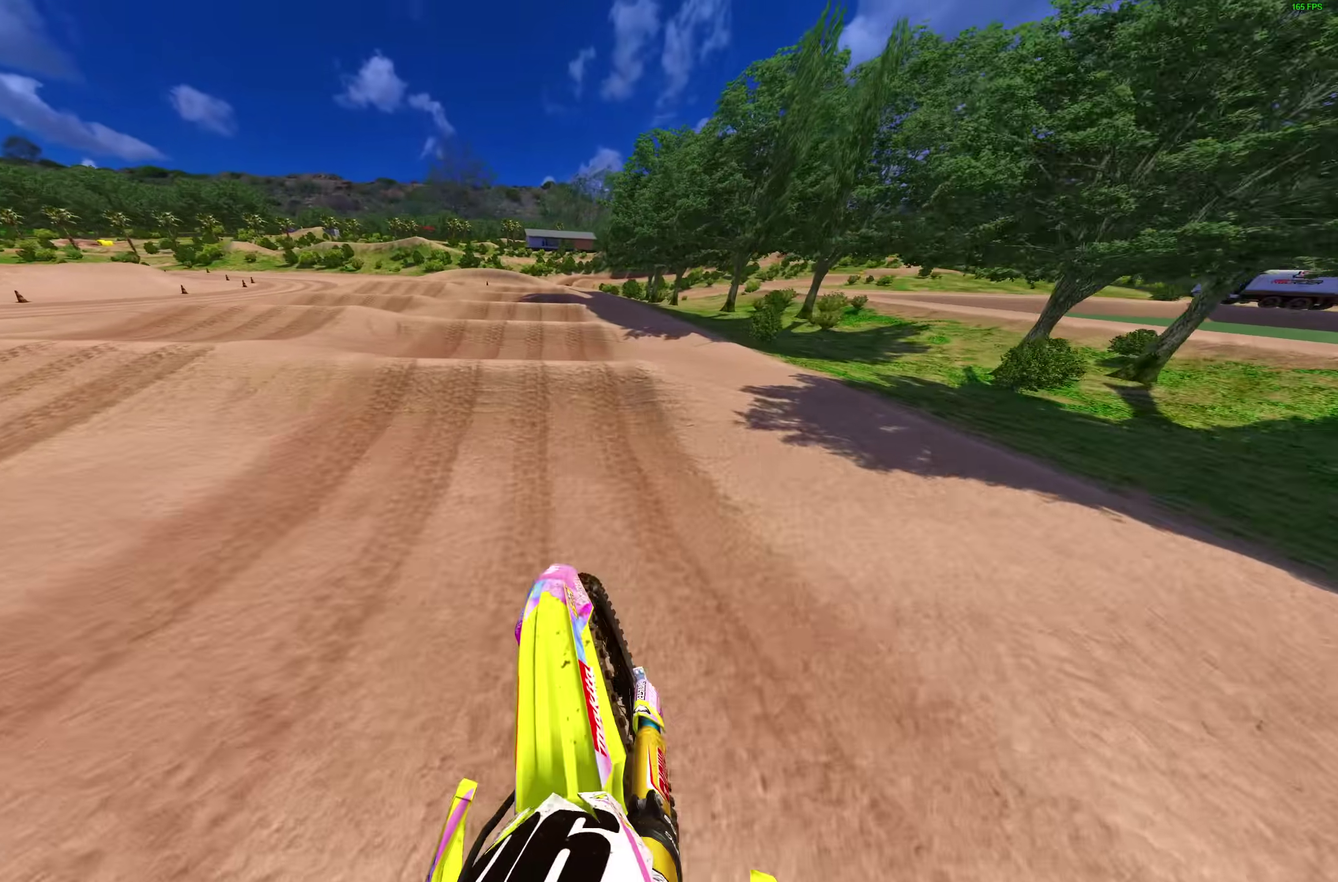
{"dt_ms": 700, "buttons": [], "left_stick": "up-right", "right_stick": "center", "events": [[83, "R2", "down"], [117, "right_stick", "center"], [150, "left_stick", "up-right"], [217, "left_stick", "center"], [267, "right_stick", "up"], [533, "left_stick", "up-left"], [533, "right_stick", "center"], [567, "CROSS", "down"], [567, "R2", "up"], [633, "CROSS", "up"], [667, "left_stick", "up-right"]]}
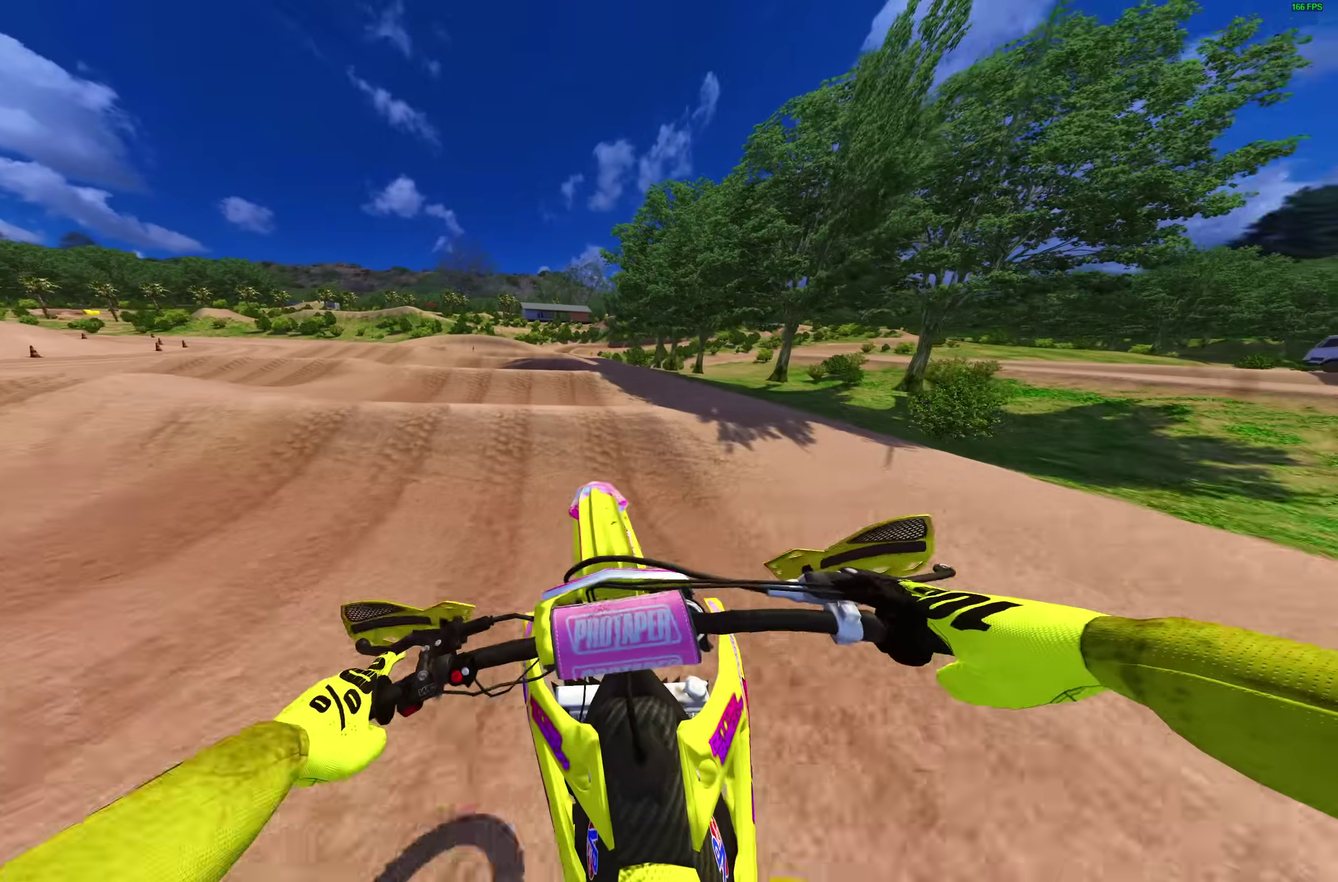
{"dt_ms": 300, "buttons": ["CROSS"], "left_stick": "right", "right_stick": "center", "events": [[83, "left_stick", "right"], [250, "CROSS", "down"]]}
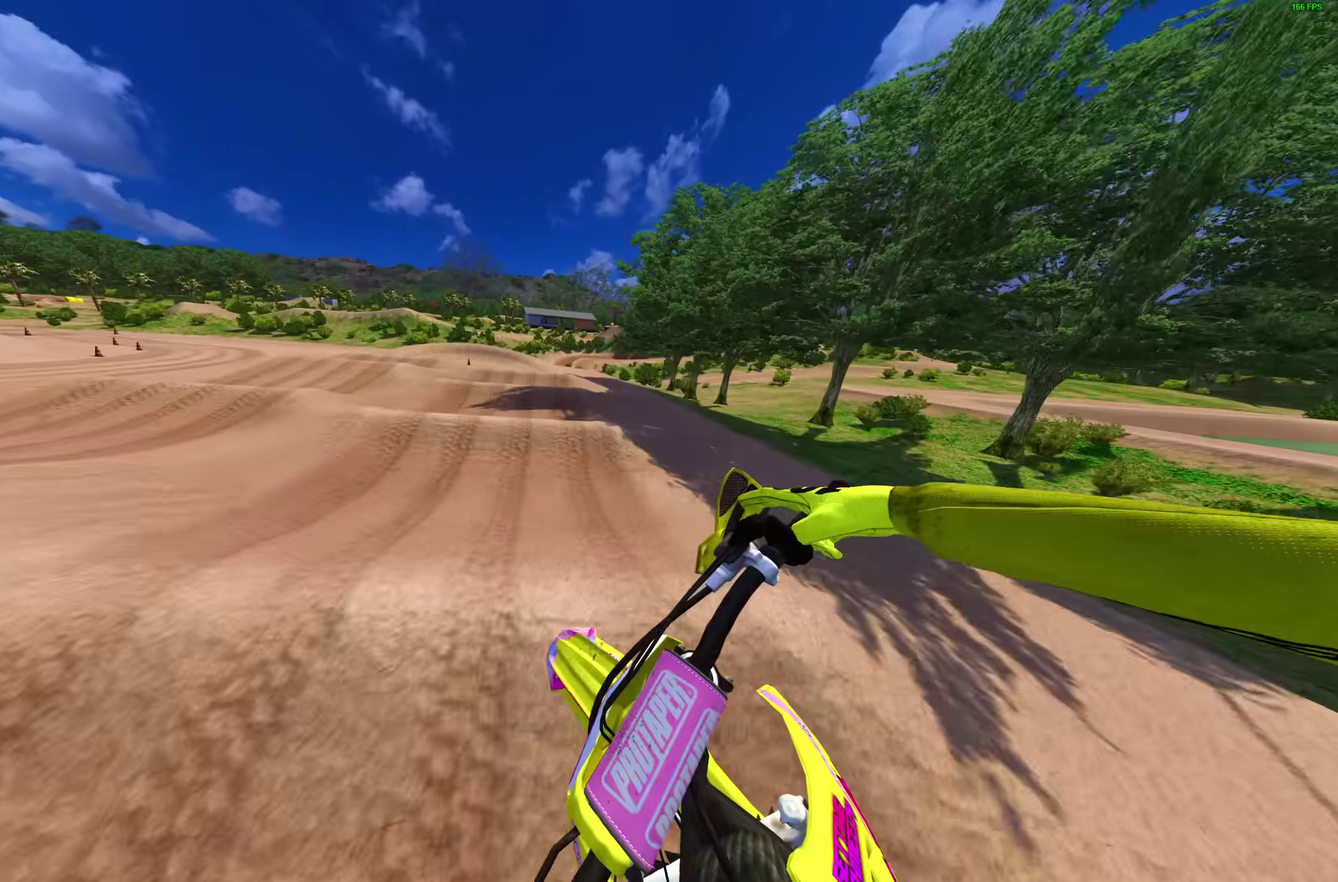
{"dt_ms": 700, "buttons": ["R2"], "left_stick": "center", "right_stick": "up-left", "events": [[33, "CROSS", "up"], [133, "R2", "down"], [467, "left_stick", "center"], [467, "right_stick", "up-left"]]}
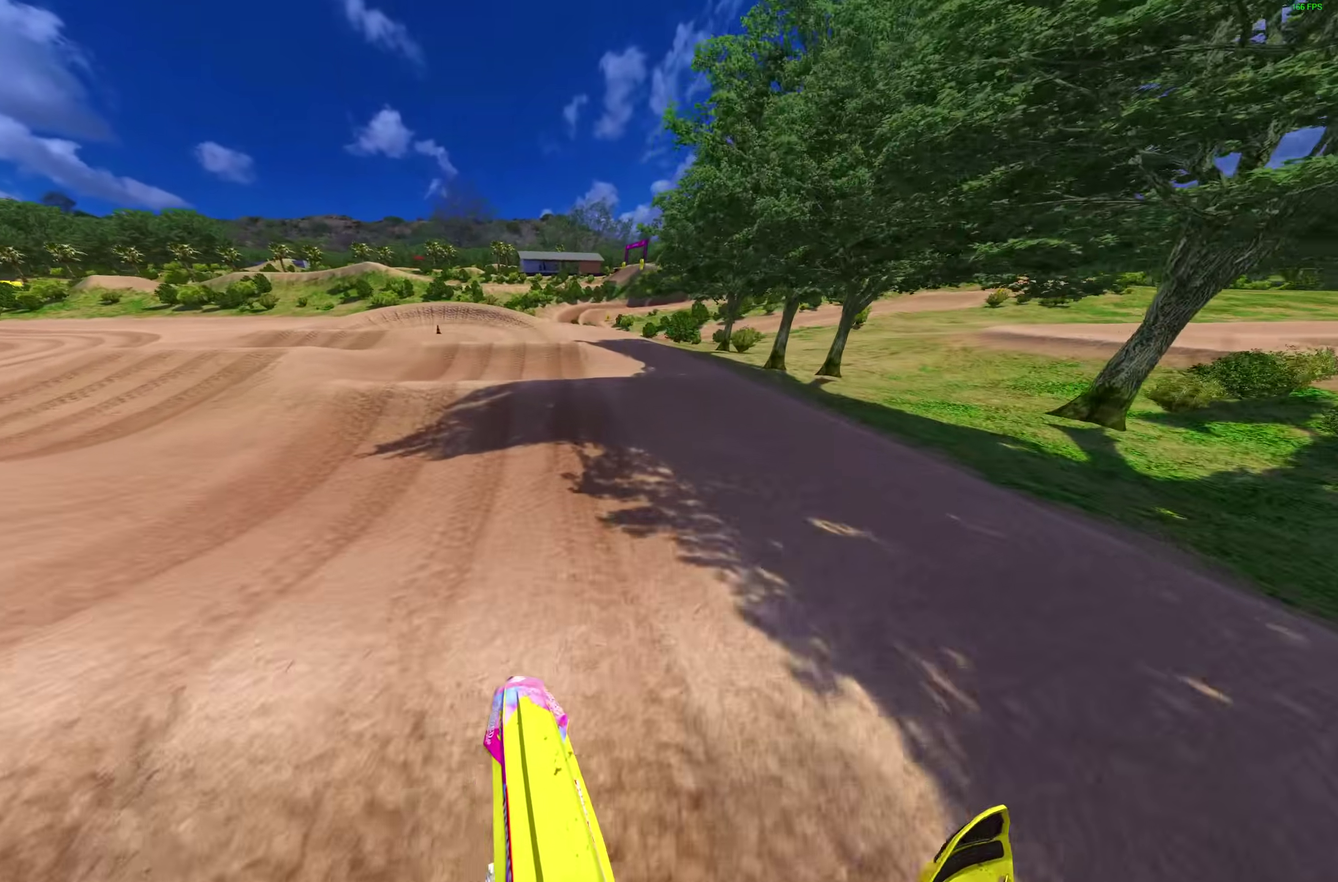
{"dt_ms": 400, "buttons": ["R2"], "left_stick": "up-left", "right_stick": "up-left"}
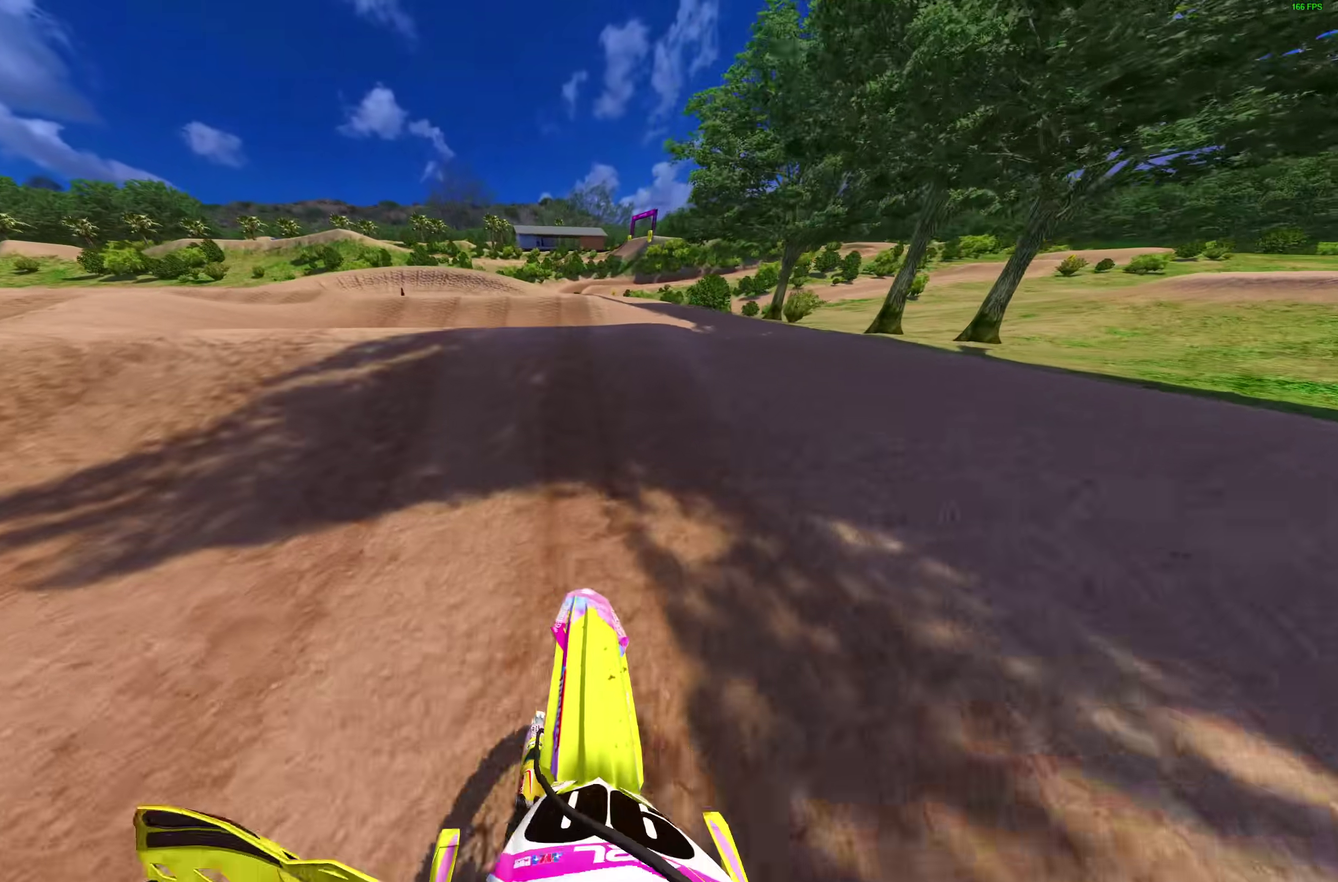
{"dt_ms": 600, "buttons": [], "left_stick": "right", "right_stick": "center"}
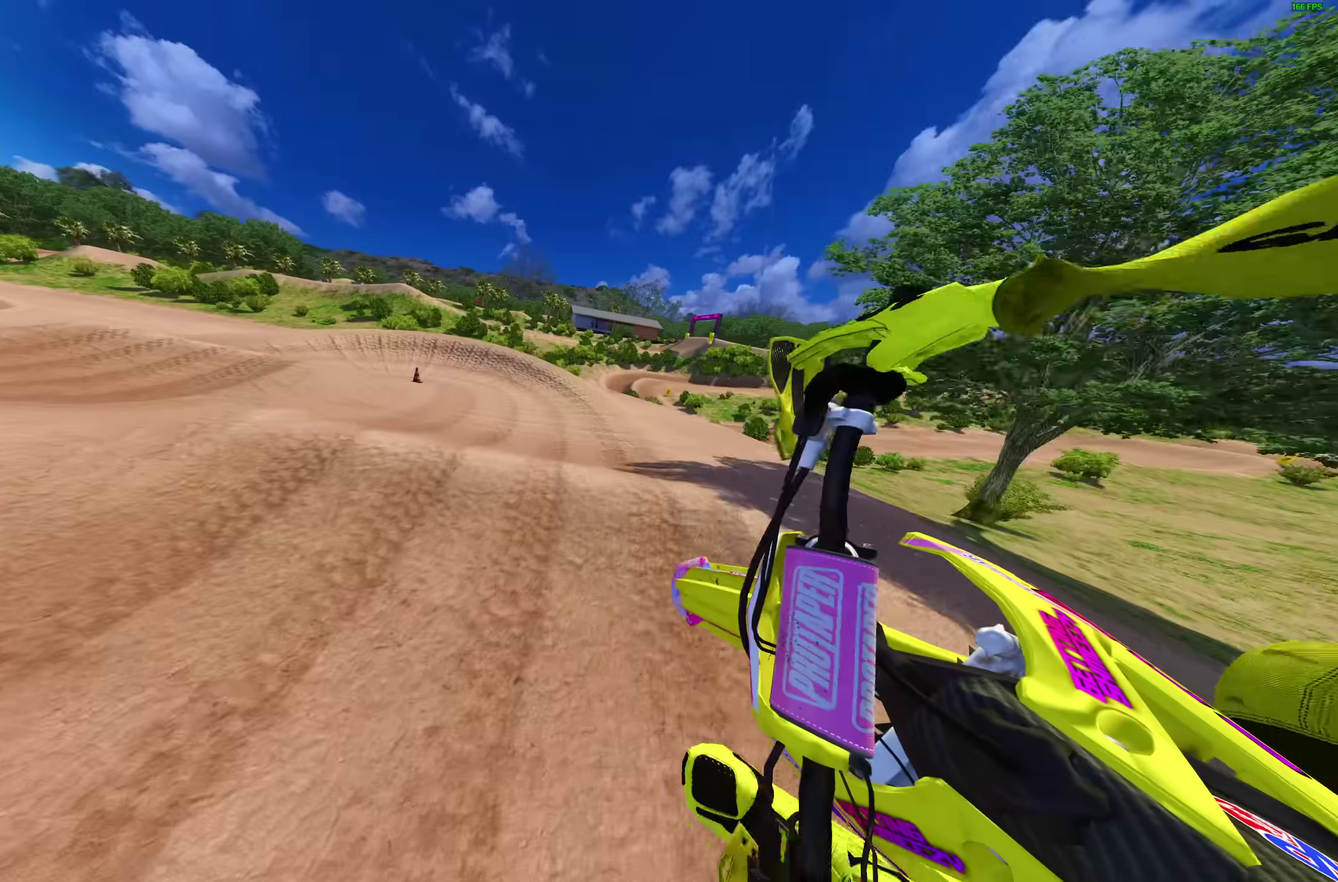
{"dt_ms": 400, "buttons": [], "left_stick": "center", "right_stick": "center", "events": [[17, "R2", "down"], [117, "CROSS", "down"], [217, "CROSS", "up"], [233, "R2", "up"], [383, "left_stick", "center"]]}
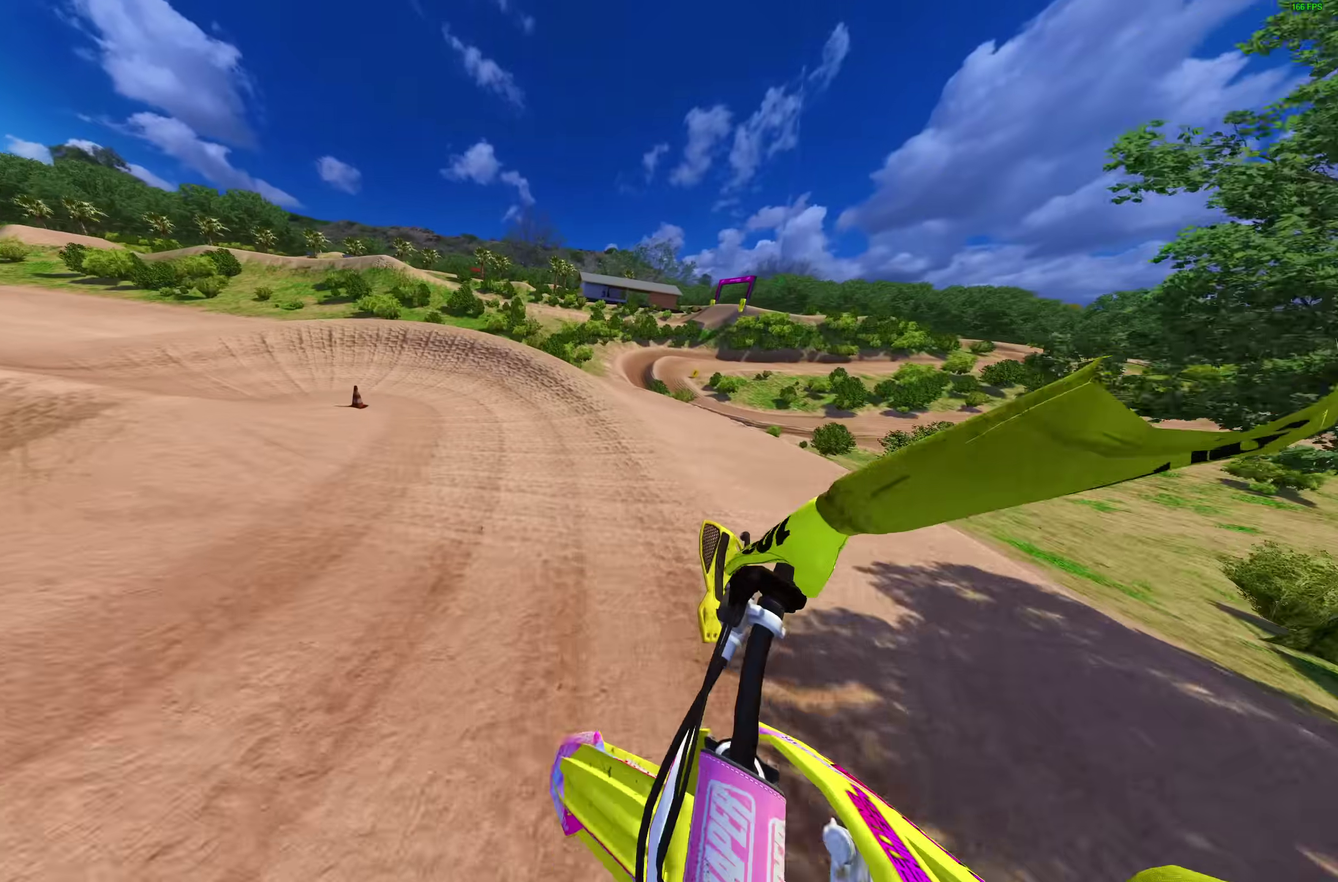
{"dt_ms": 600, "buttons": [], "left_stick": "up-left", "right_stick": "up", "events": [[50, "right_stick", "up-left"], [300, "left_stick", "left"], [400, "left_stick", "up-left"], [533, "right_stick", "up"]]}
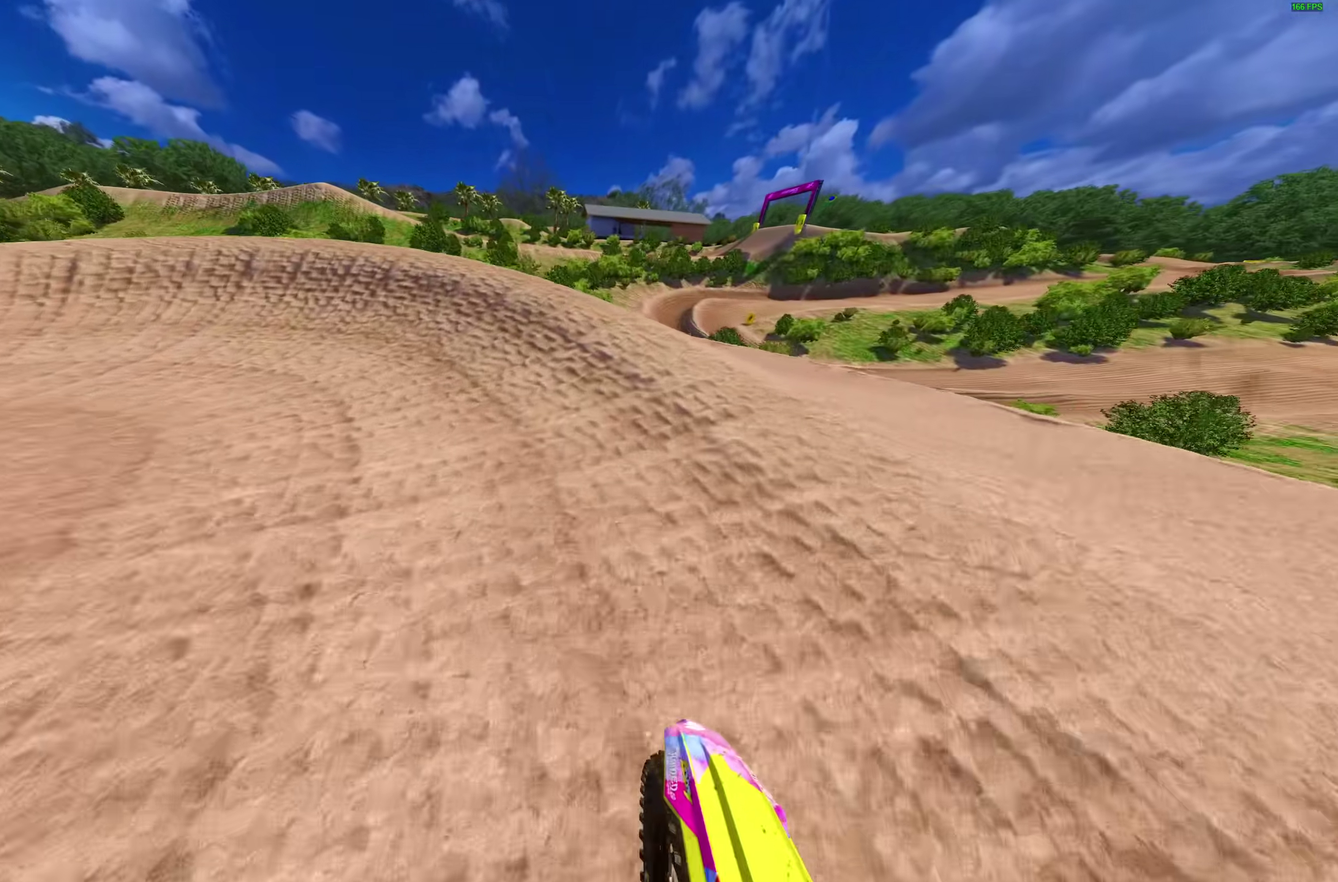
{"dt_ms": 400, "buttons": [], "left_stick": "up-left", "right_stick": "up-right", "events": [[33, "R2", "down"], [117, "right_stick", "up-right"], [317, "R2", "up"]]}
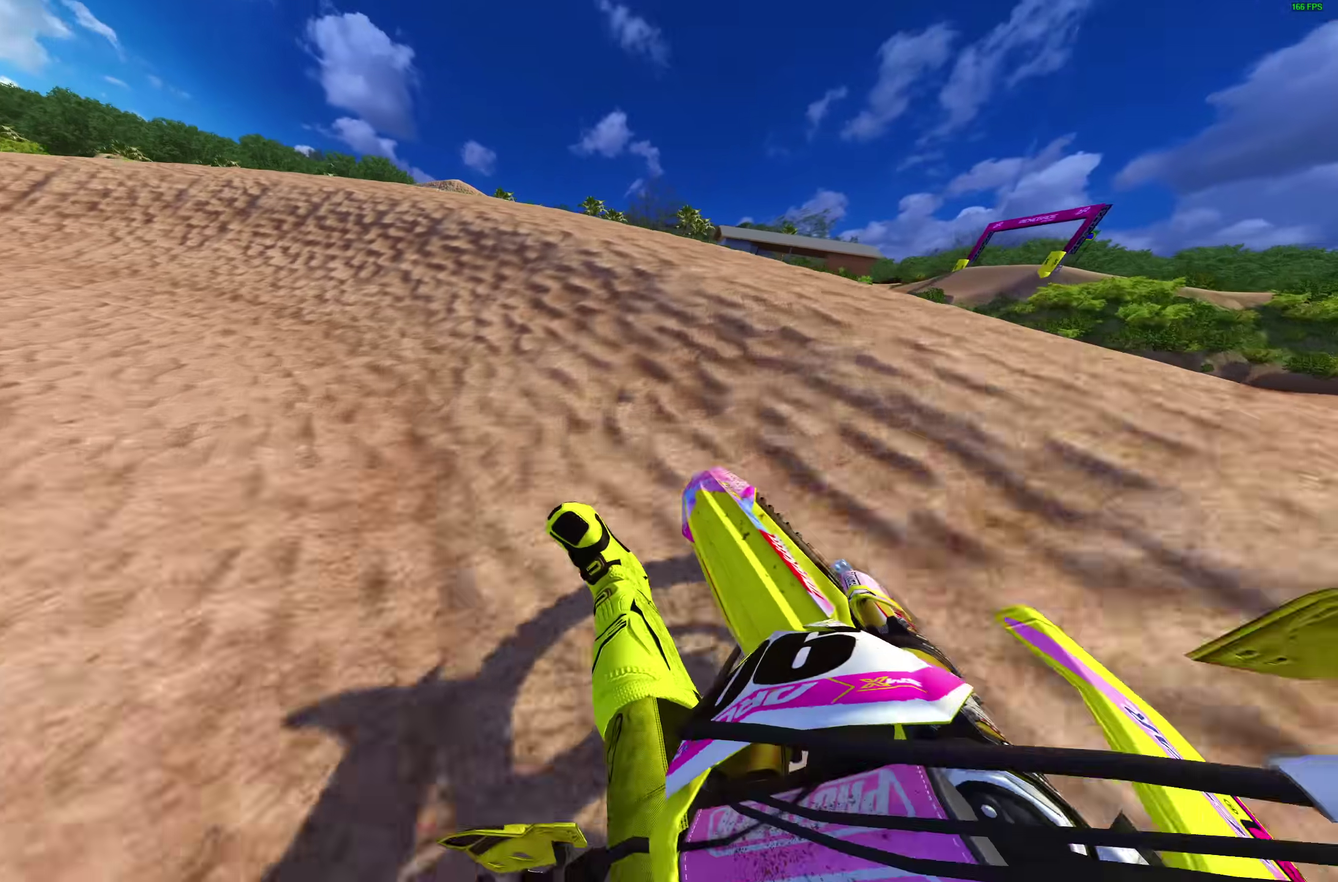
{"dt_ms": 600, "buttons": ["R2"], "left_stick": "left", "right_stick": "up-right", "events": [[167, "left_stick", "left"], [283, "R2", "down"]]}
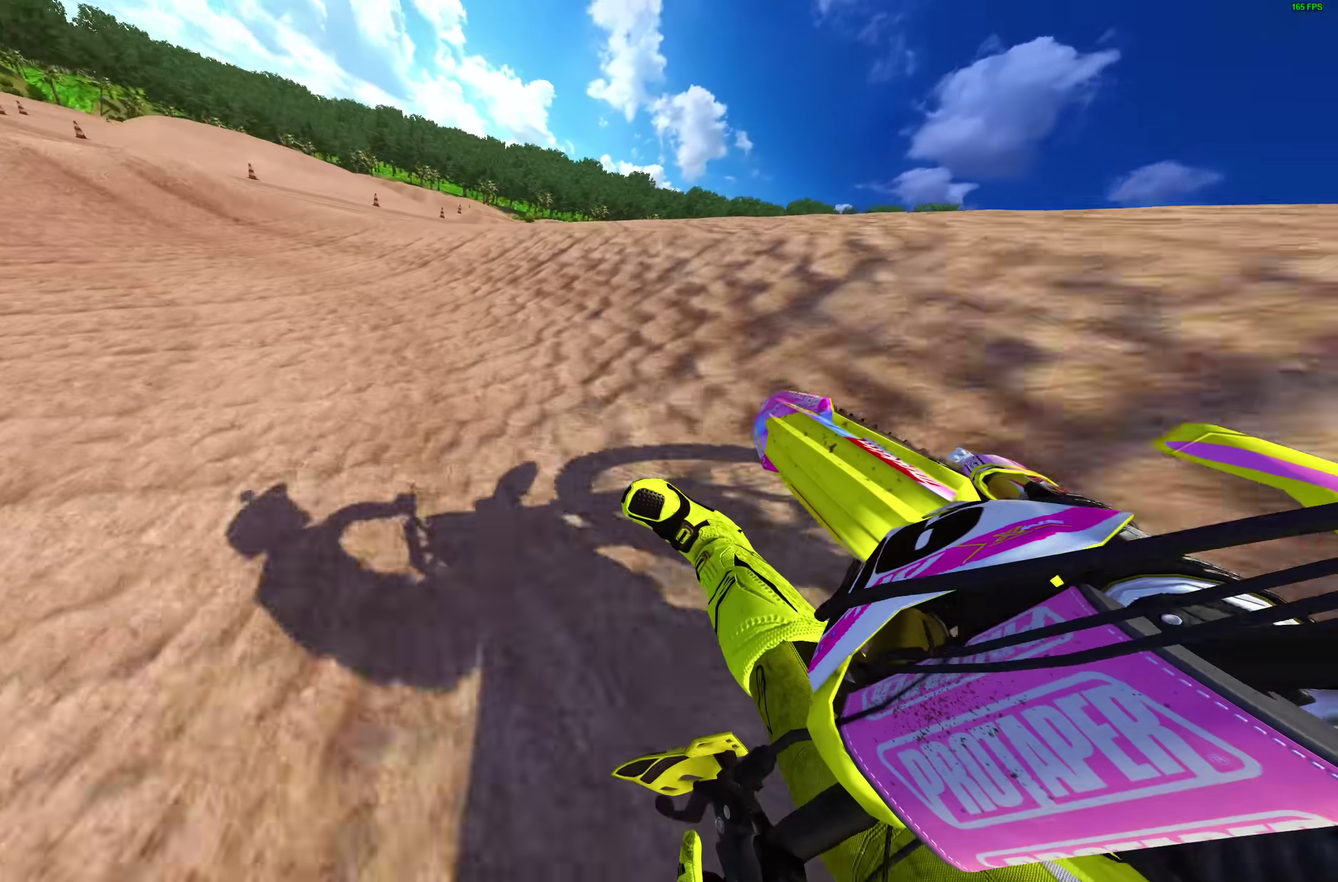
{"dt_ms": 300, "buttons": ["R2"], "left_stick": "left", "right_stick": "up-right", "events": []}
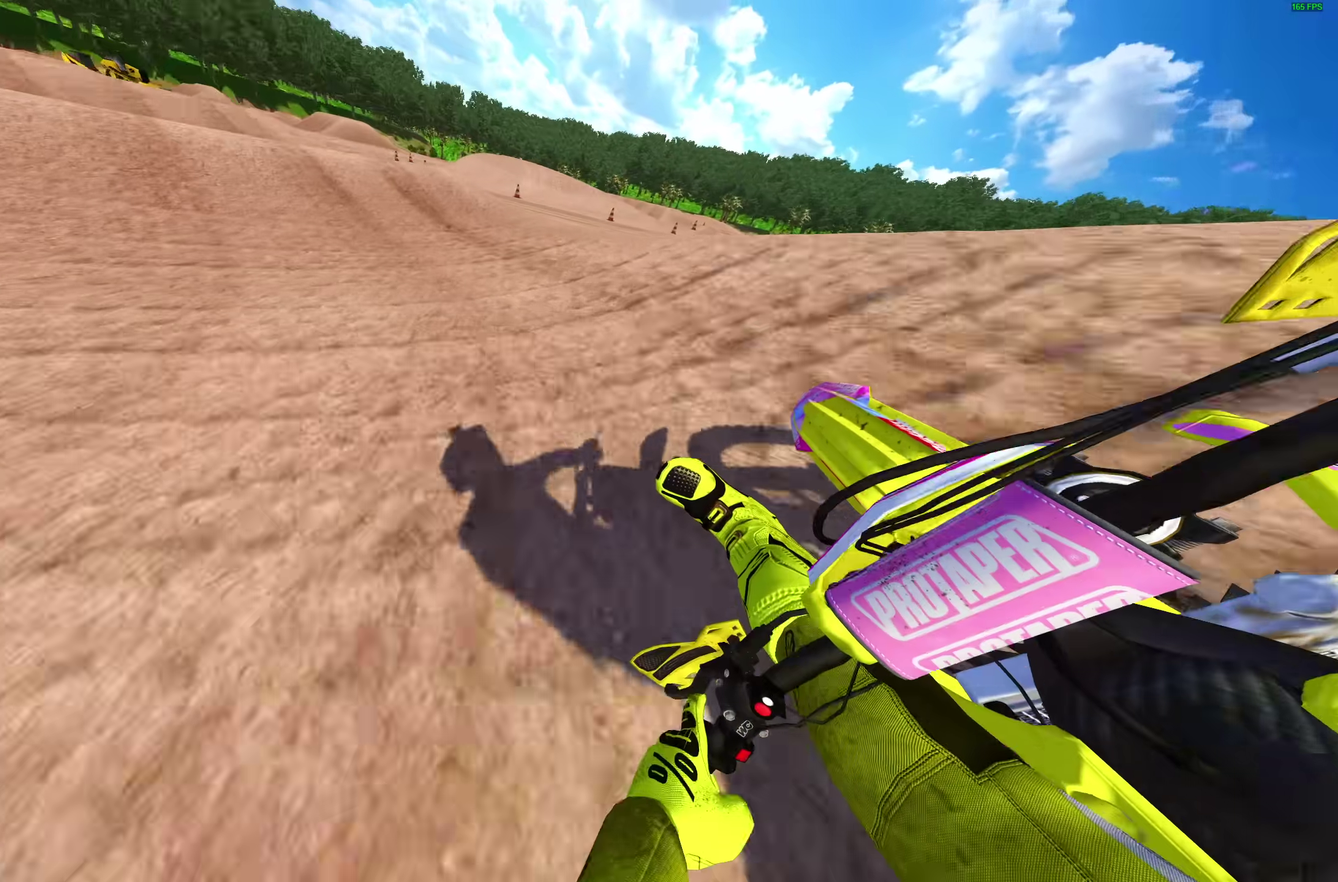
{"dt_ms": 700, "buttons": [], "left_stick": "left", "right_stick": "up", "events": [[233, "left_stick", "center"], [233, "right_stick", "center"], [367, "right_stick", "down-left"], [450, "right_stick", "up-left"], [500, "right_stick", "up"], [600, "left_stick", "left"], [667, "R2", "up"]]}
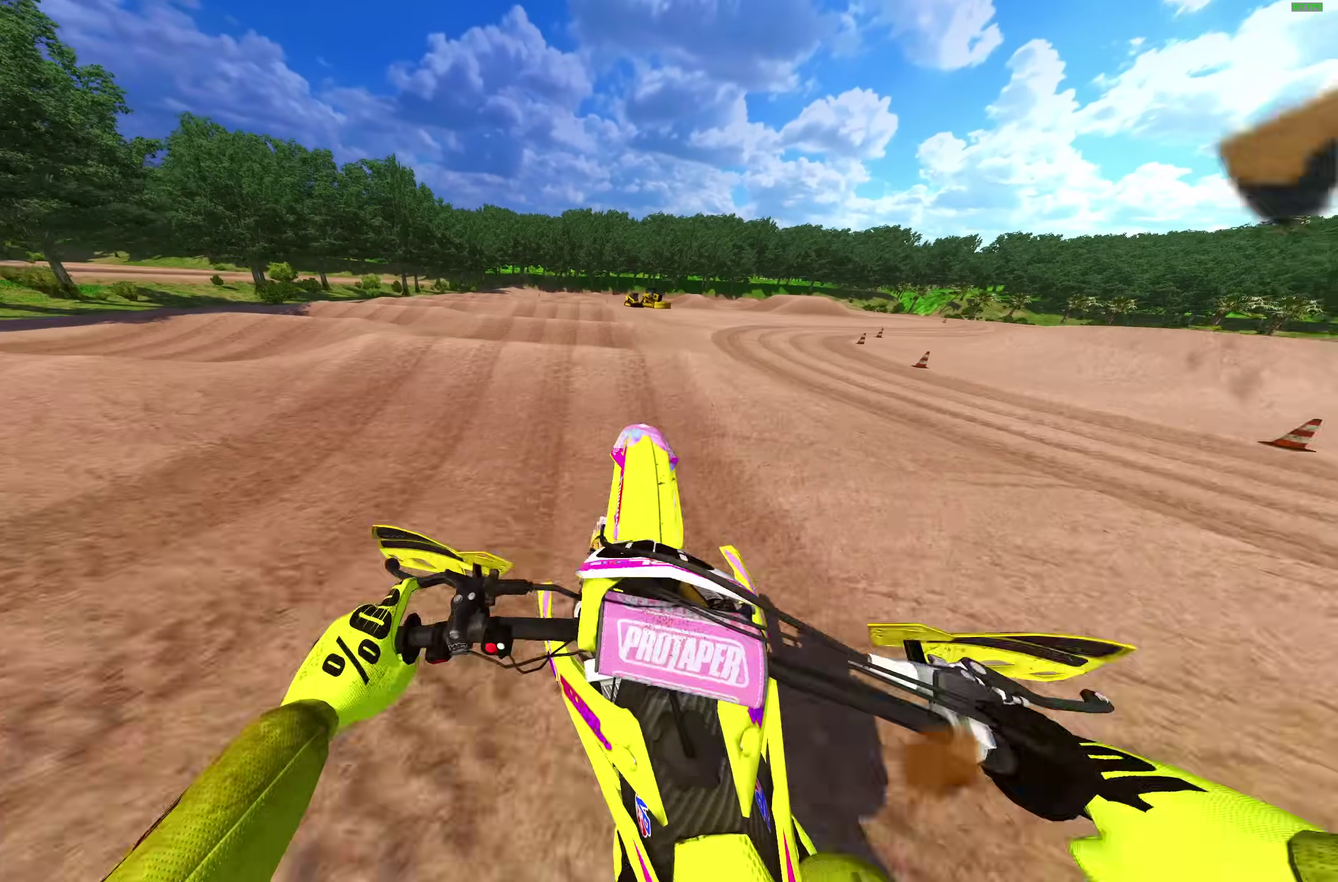
{"dt_ms": 300, "buttons": [], "left_stick": "up-left", "right_stick": "up", "events": [[300, "left_stick", "up-left"]]}
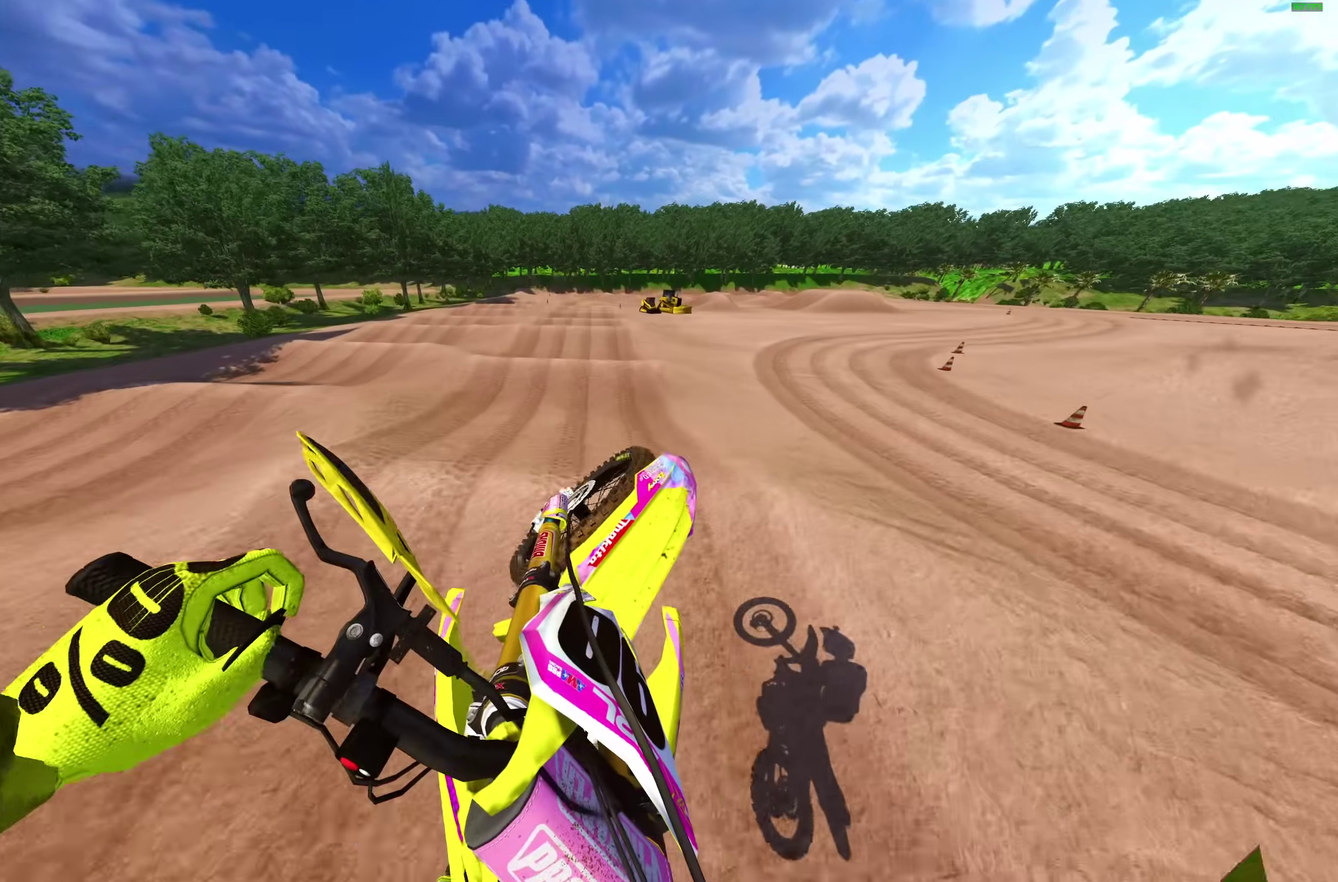
{"dt_ms": 700, "buttons": ["R2"], "left_stick": "left", "right_stick": "up-right"}
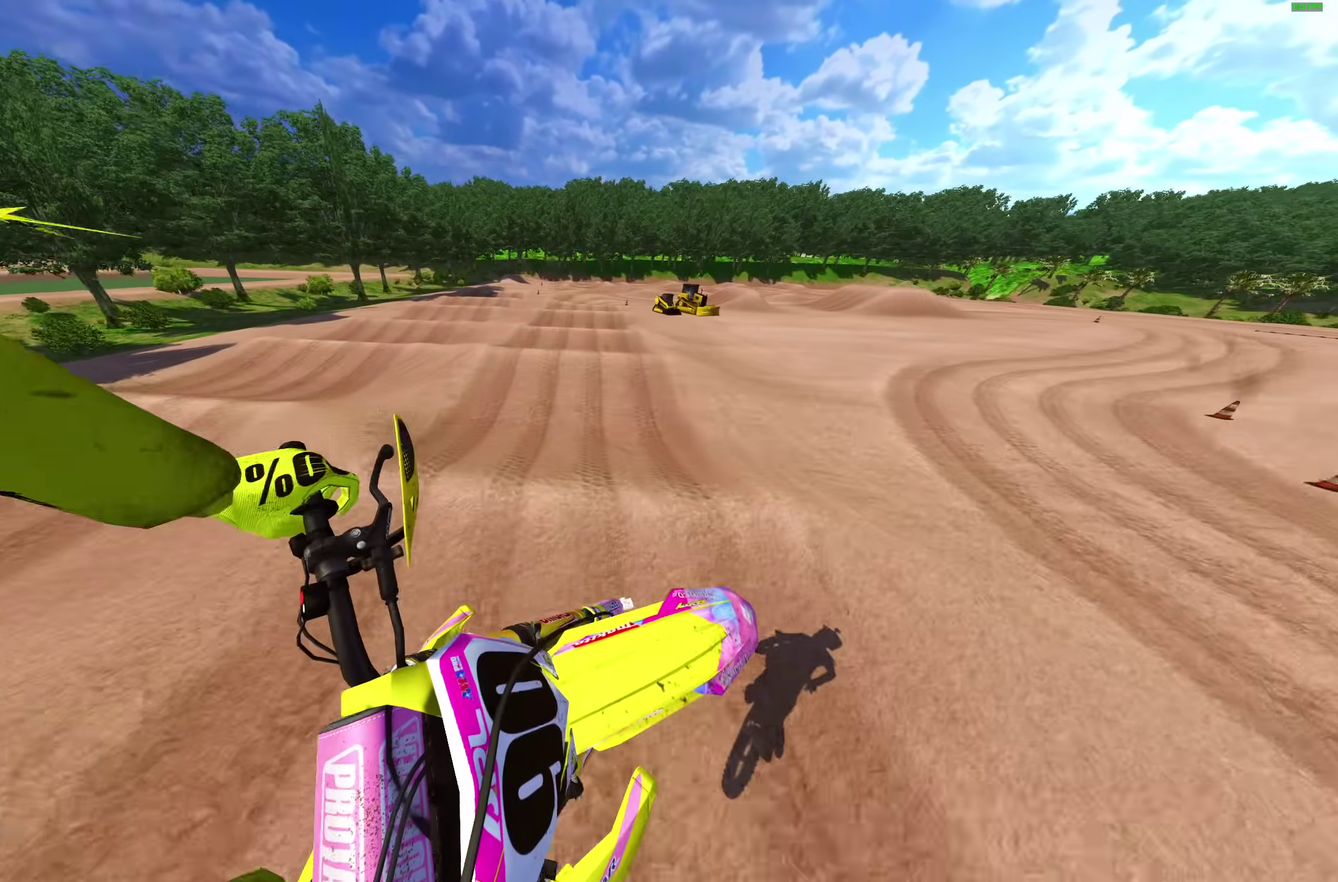
{"dt_ms": 300, "buttons": ["R2"], "left_stick": "up-left", "right_stick": "up-right", "events": [[83, "left_stick", "up-left"], [117, "R2", "up"], [300, "R2", "down"]]}
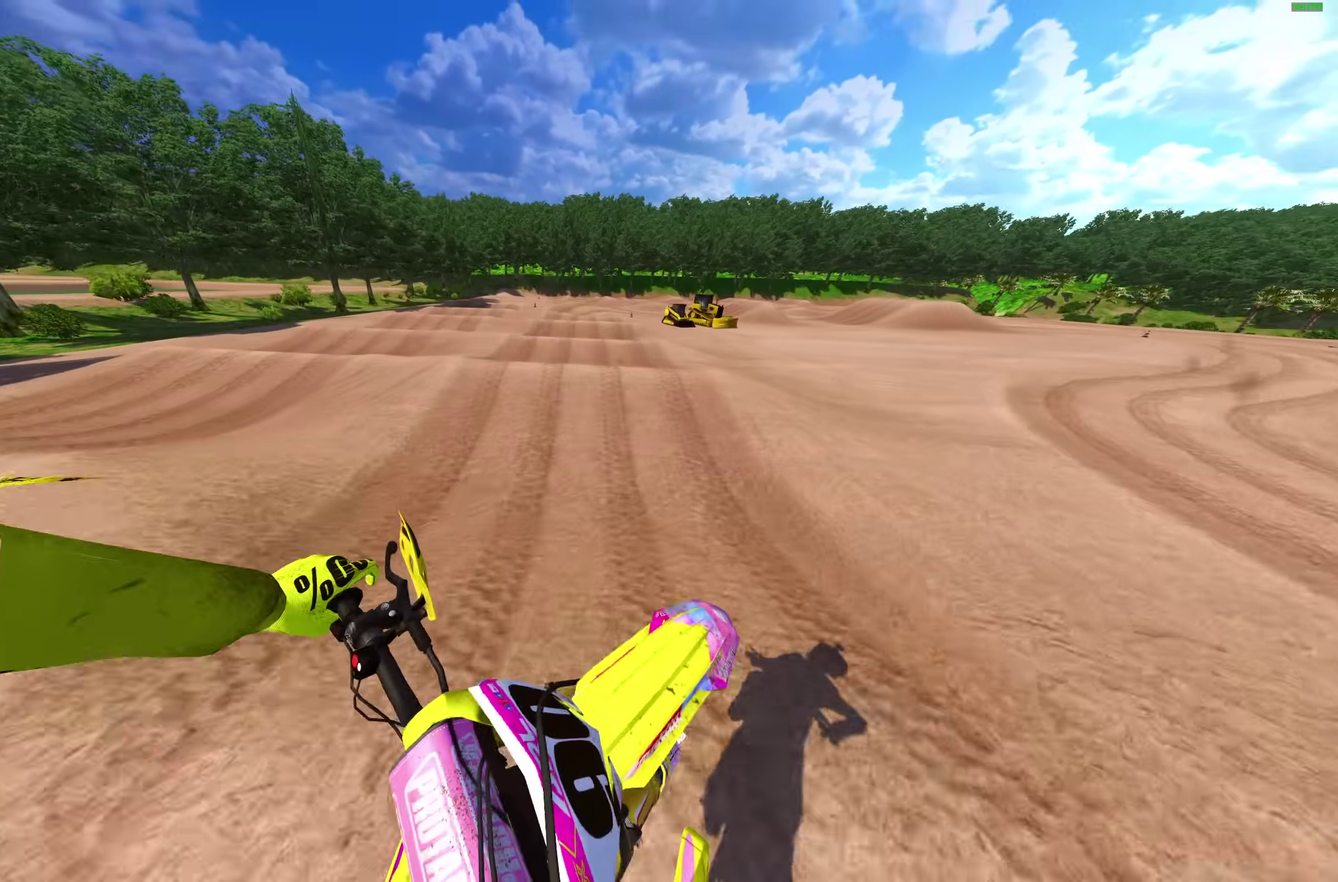
{"dt_ms": 700, "buttons": ["CROSS"], "left_stick": "center", "right_stick": "center", "events": [[17, "left_stick", "up"], [100, "left_stick", "up-right"], [183, "left_stick", "right"], [250, "right_stick", "center"], [283, "left_stick", "up-right"], [500, "right_stick", "up"], [600, "R2", "up"], [600, "right_stick", "center"], [633, "left_stick", "center"], [667, "CROSS", "down"]]}
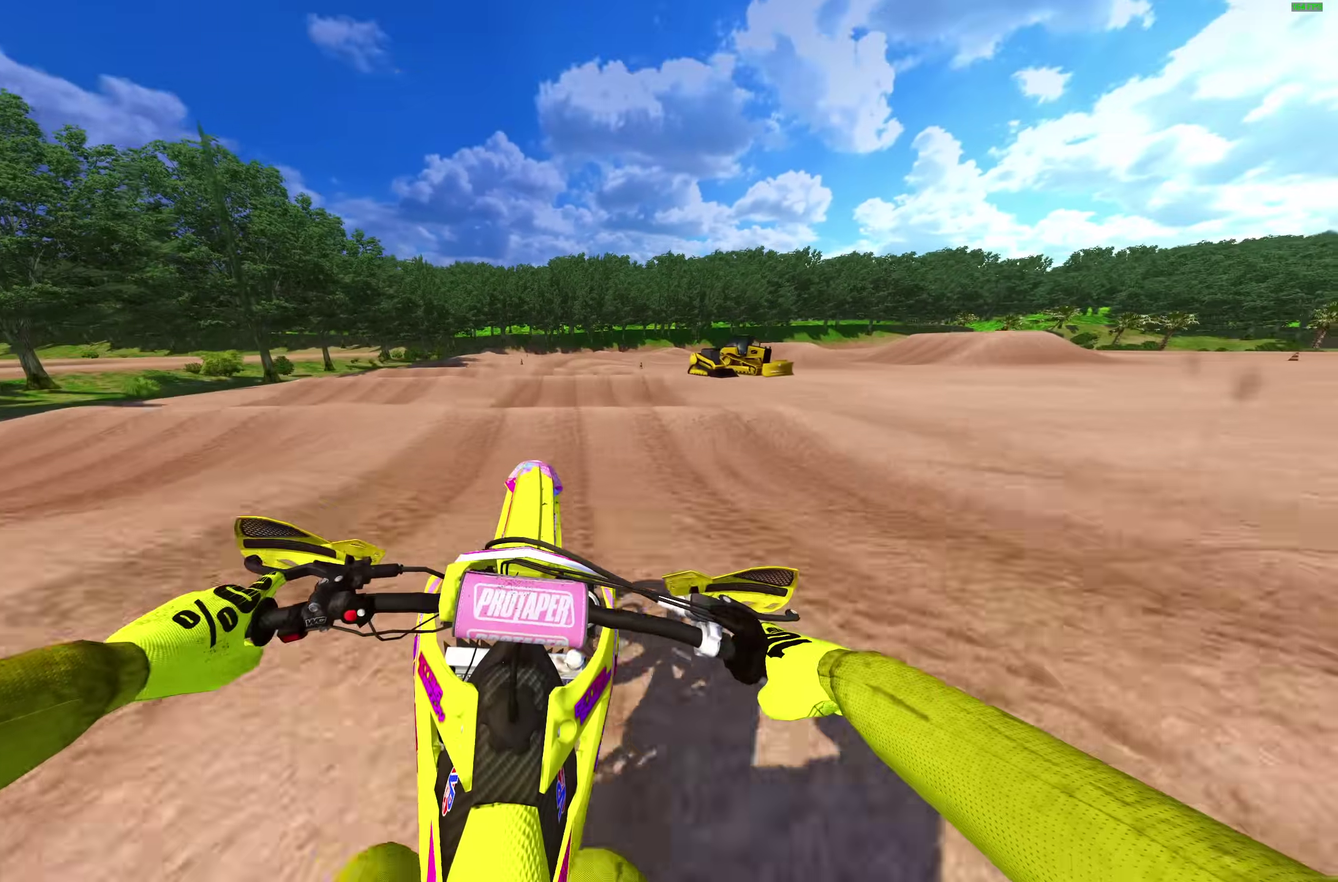
{"dt_ms": 300, "buttons": [], "left_stick": "right", "right_stick": "center", "events": [[50, "CROSS", "up"], [83, "left_stick", "right"]]}
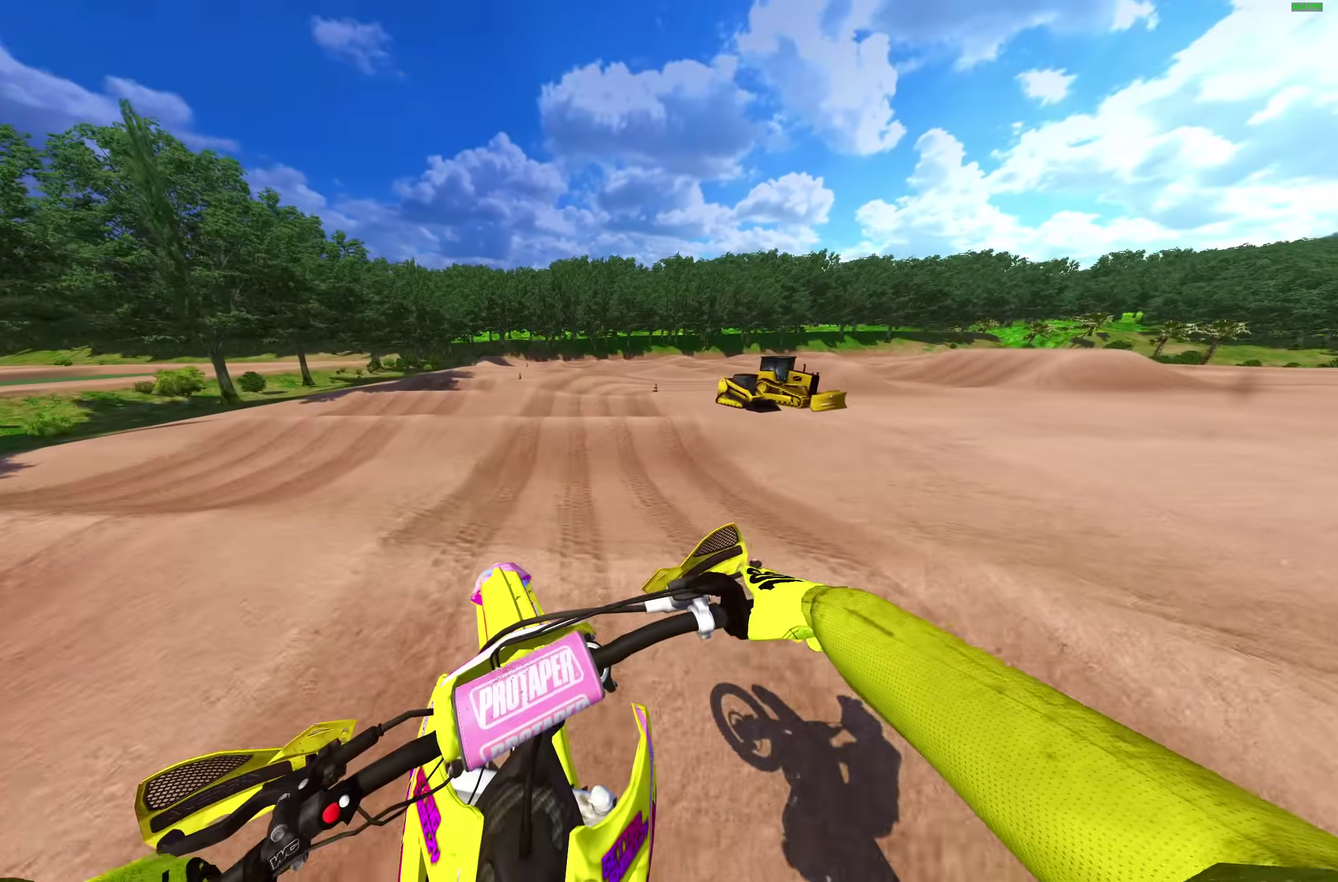
{"dt_ms": 700, "buttons": [], "left_stick": "right", "right_stick": "down", "events": [[117, "R2", "down"], [217, "CROSS", "down"], [300, "CROSS", "up"], [467, "R2", "up"], [517, "right_stick", "down"]]}
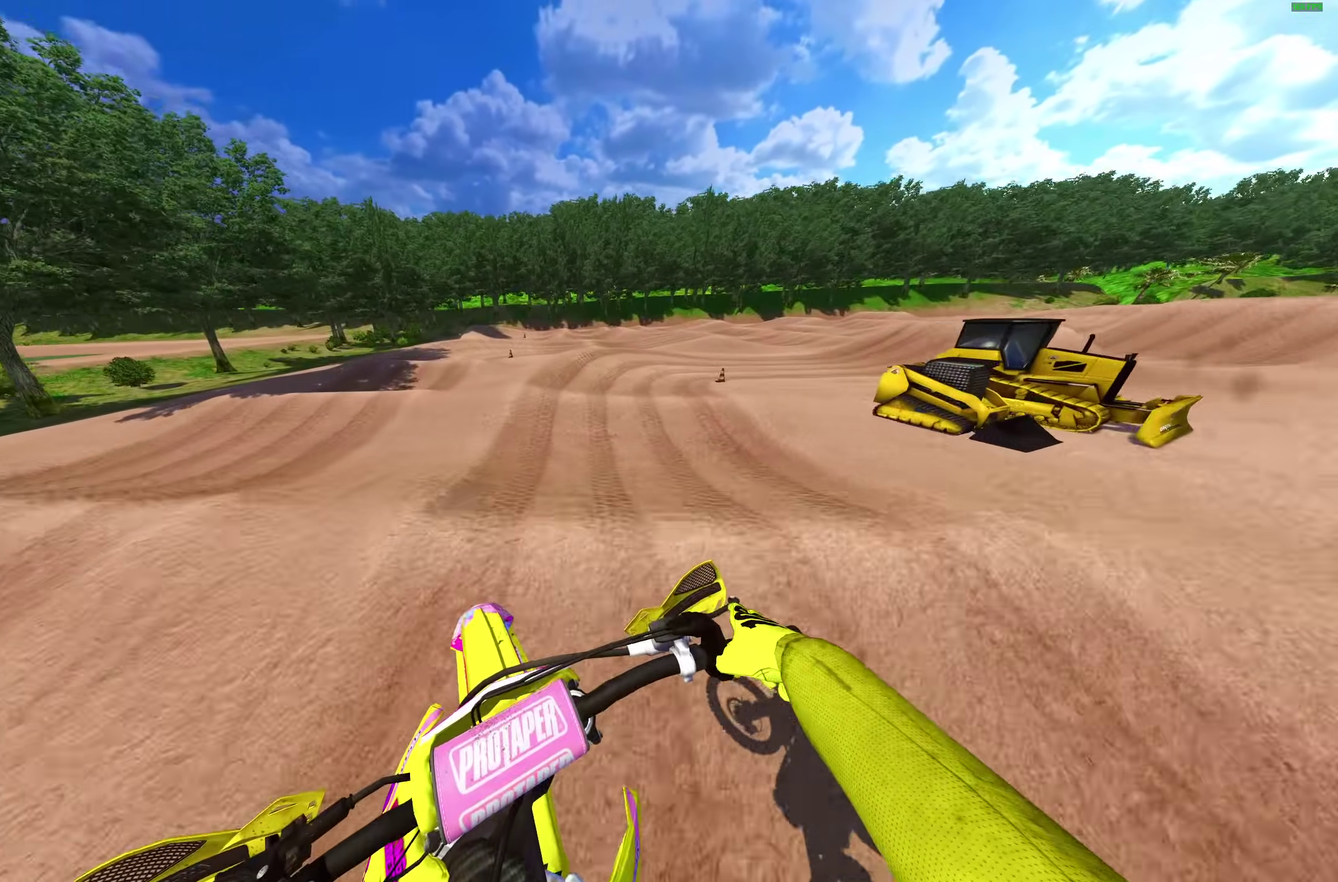
{"dt_ms": 300, "buttons": ["R2"], "left_stick": "right", "right_stick": "down-left", "events": [[217, "R2", "down"], [250, "right_stick", "down-left"]]}
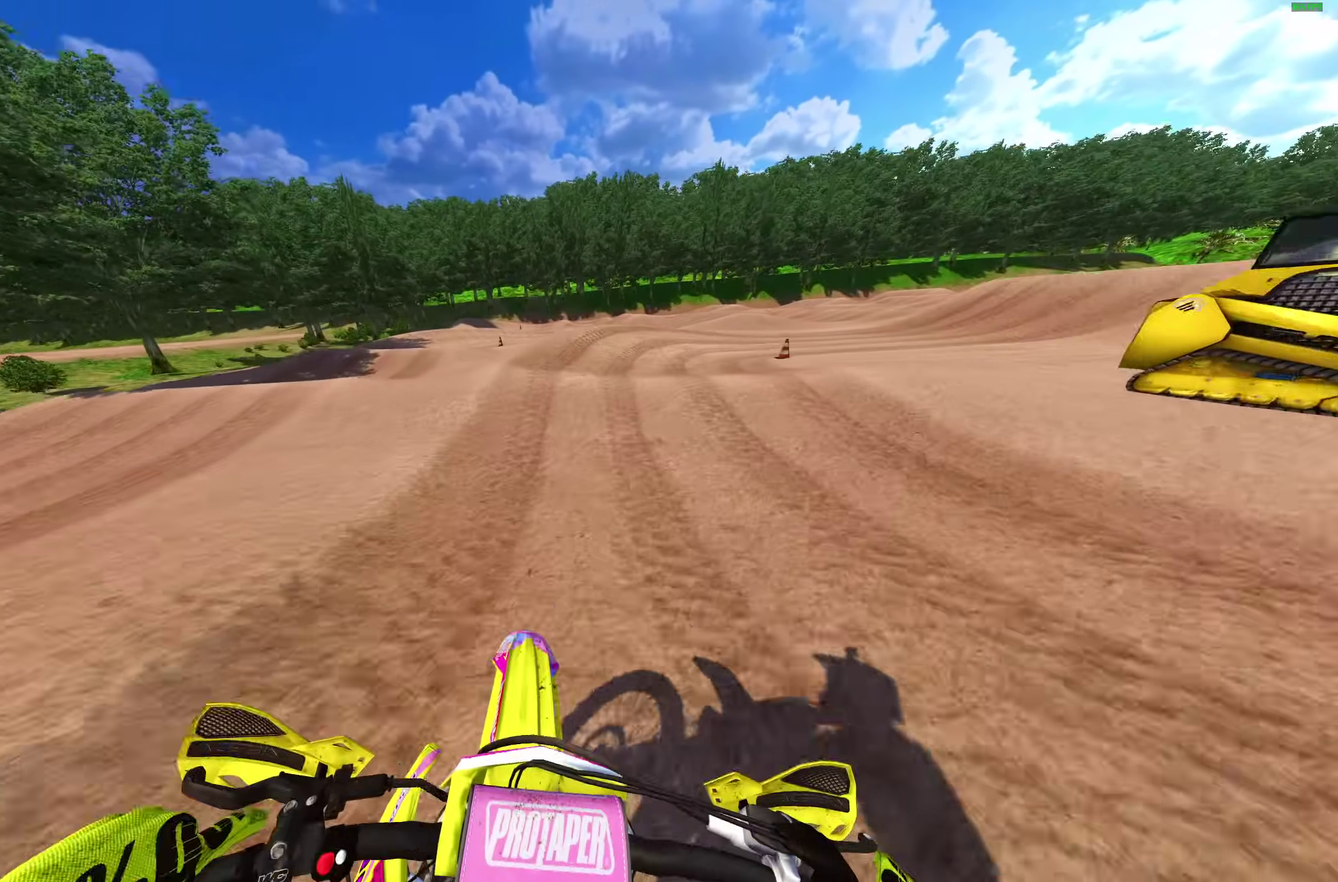
{"dt_ms": 700, "buttons": [], "left_stick": "right", "right_stick": "center"}
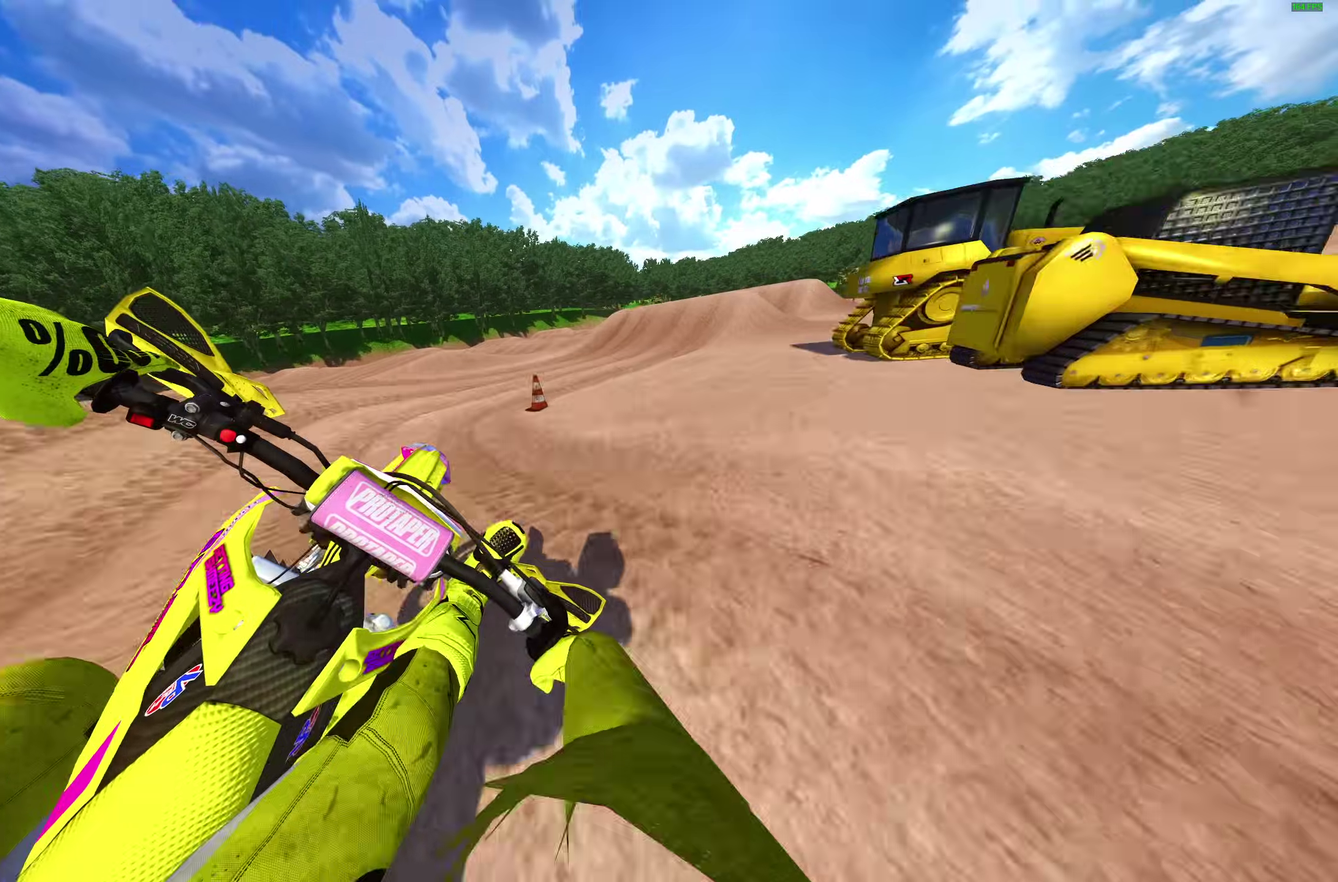
{"dt_ms": 300, "buttons": [], "left_stick": "center", "right_stick": "up", "events": [[67, "right_stick", "up"], [117, "R2", "down"], [200, "R2", "up"], [233, "left_stick", "center"]]}
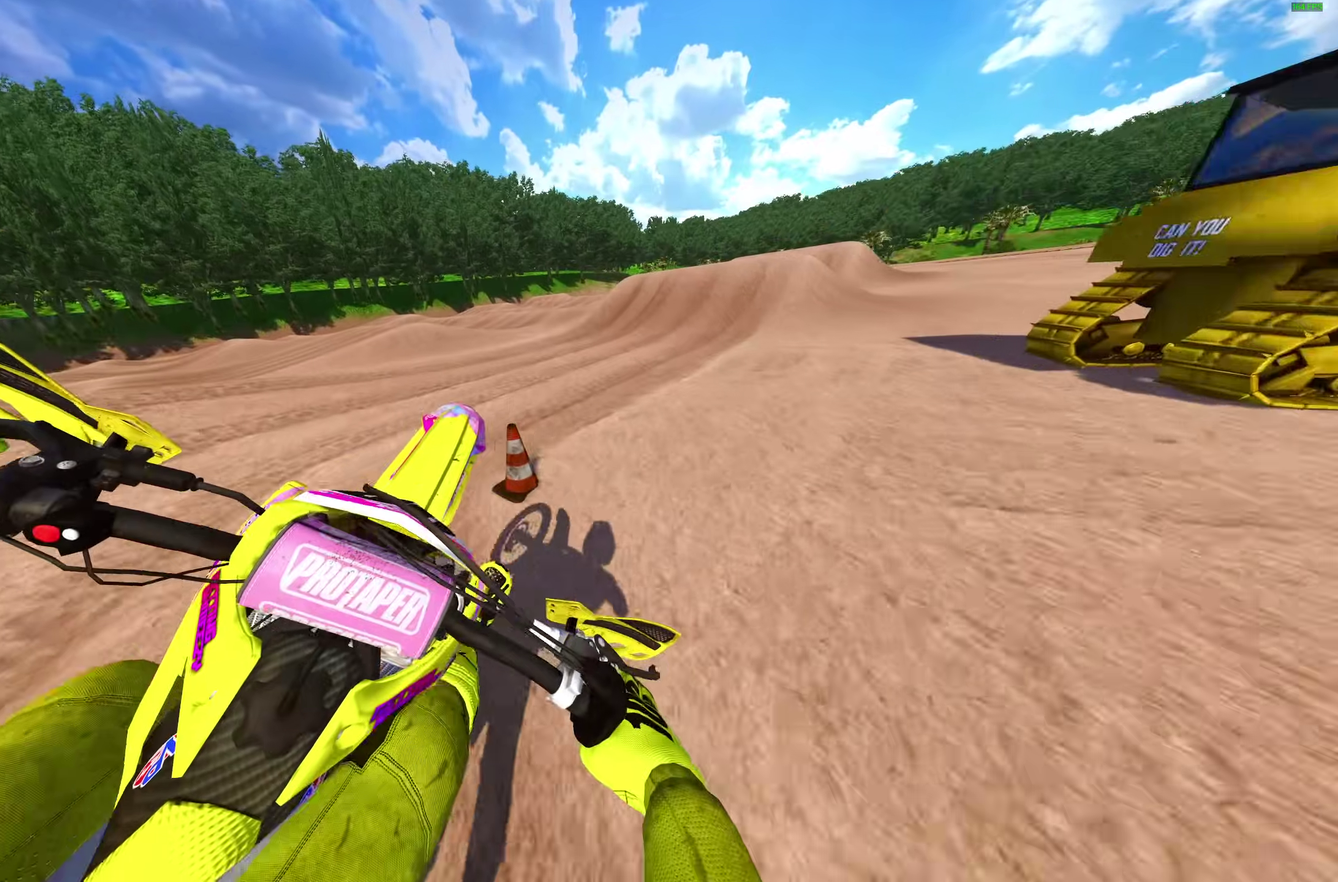
{"dt_ms": 900, "buttons": ["R2"], "left_stick": "center", "right_stick": "center", "events": [[100, "right_stick", "up-right"], [167, "left_stick", "right"], [233, "R2", "down"], [250, "right_stick", "center"], [800, "left_stick", "center"]]}
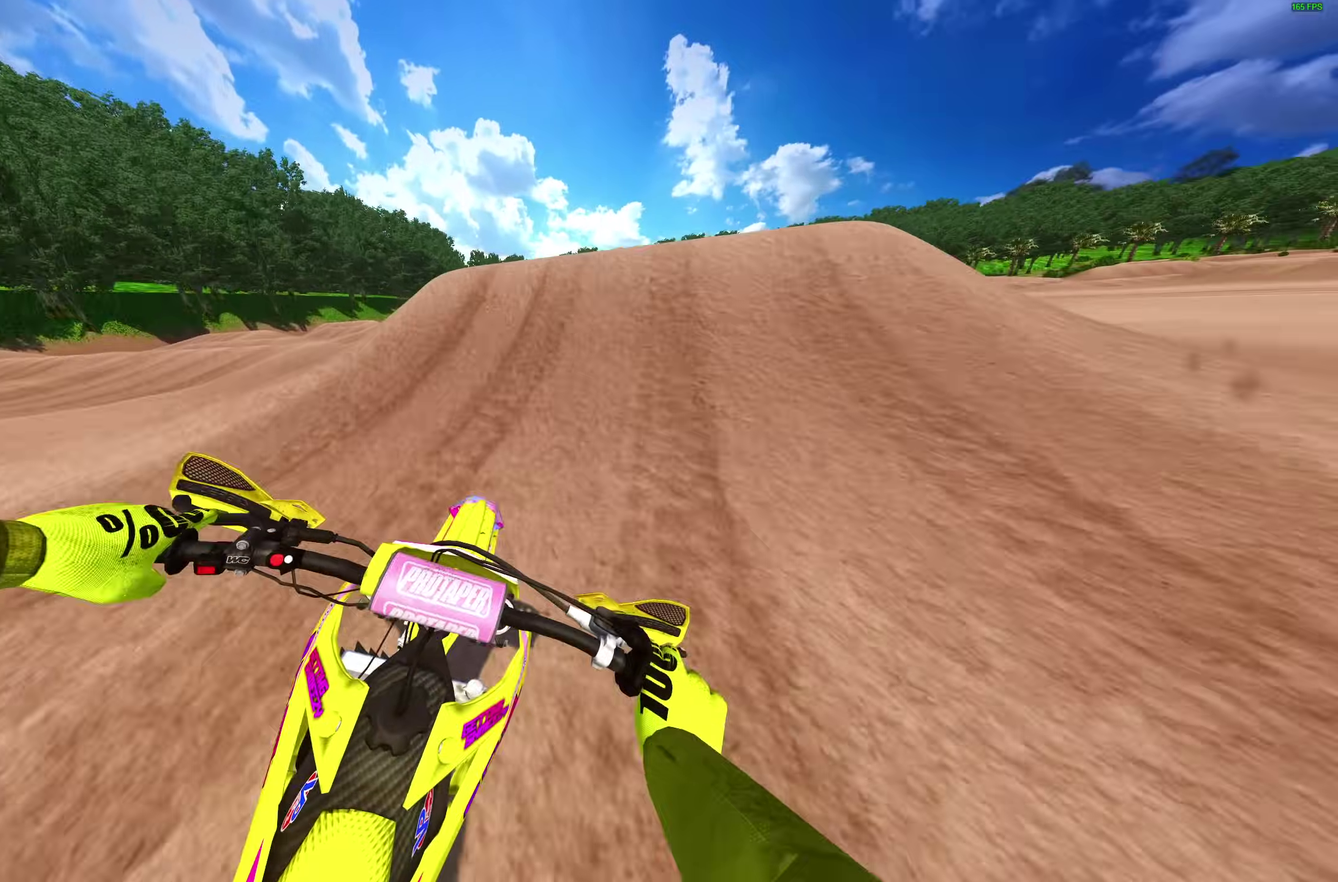
{"dt_ms": 300, "buttons": ["R2"], "left_stick": "right", "right_stick": "center", "events": [[150, "right_stick", "up-right"], [250, "left_stick", "right"], [300, "right_stick", "center"]]}
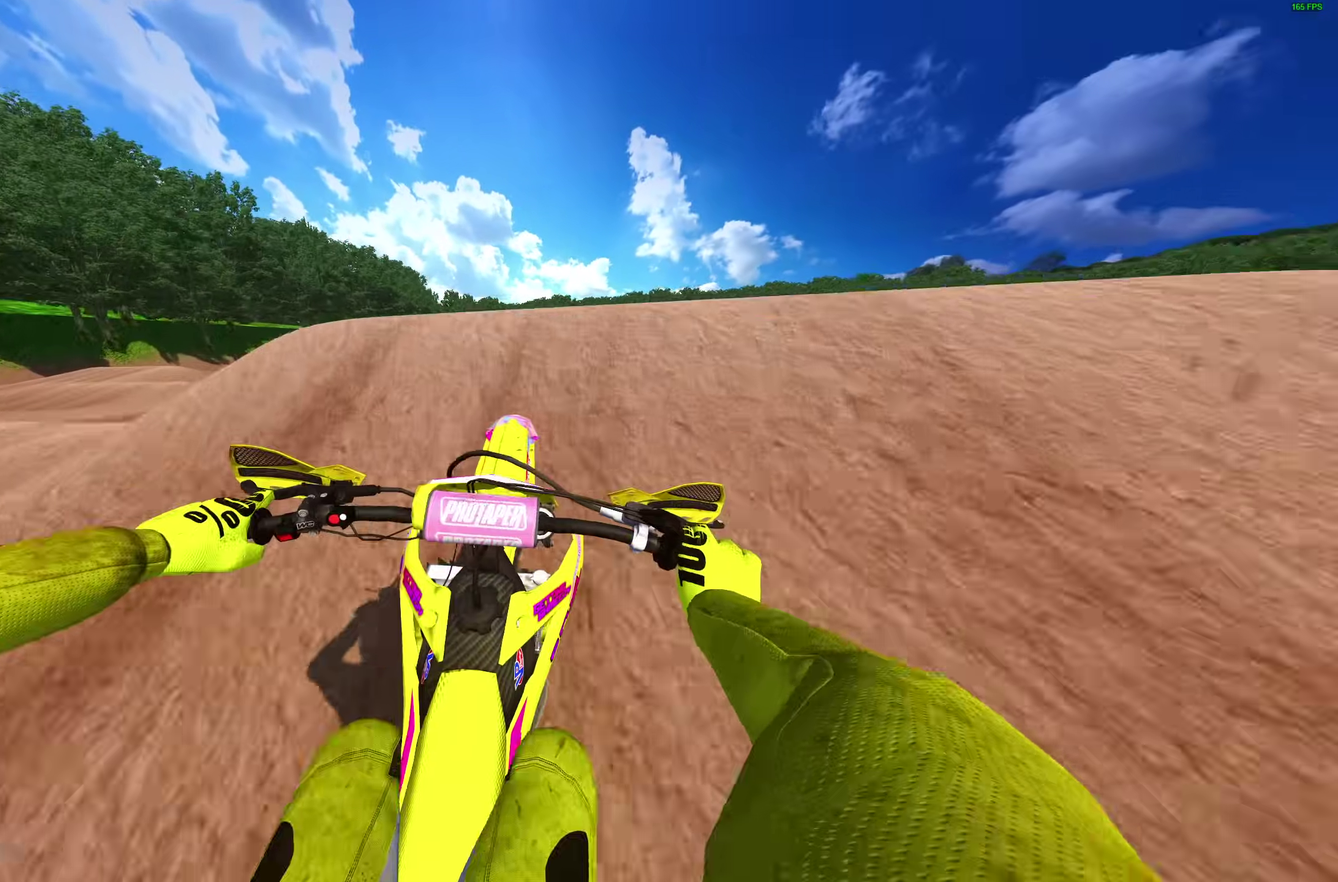
{"dt_ms": 700, "buttons": [], "left_stick": "up-right", "right_stick": "center", "events": [[83, "CROSS", "down"], [83, "R2", "up"], [167, "CROSS", "up"], [183, "left_stick", "center"], [233, "left_stick", "down-left"], [317, "left_stick", "left"], [467, "R2", "down"], [500, "left_stick", "up-left"], [517, "CROSS", "down"], [583, "left_stick", "center"], [600, "CROSS", "up"], [600, "R2", "up"], [633, "left_stick", "up-right"]]}
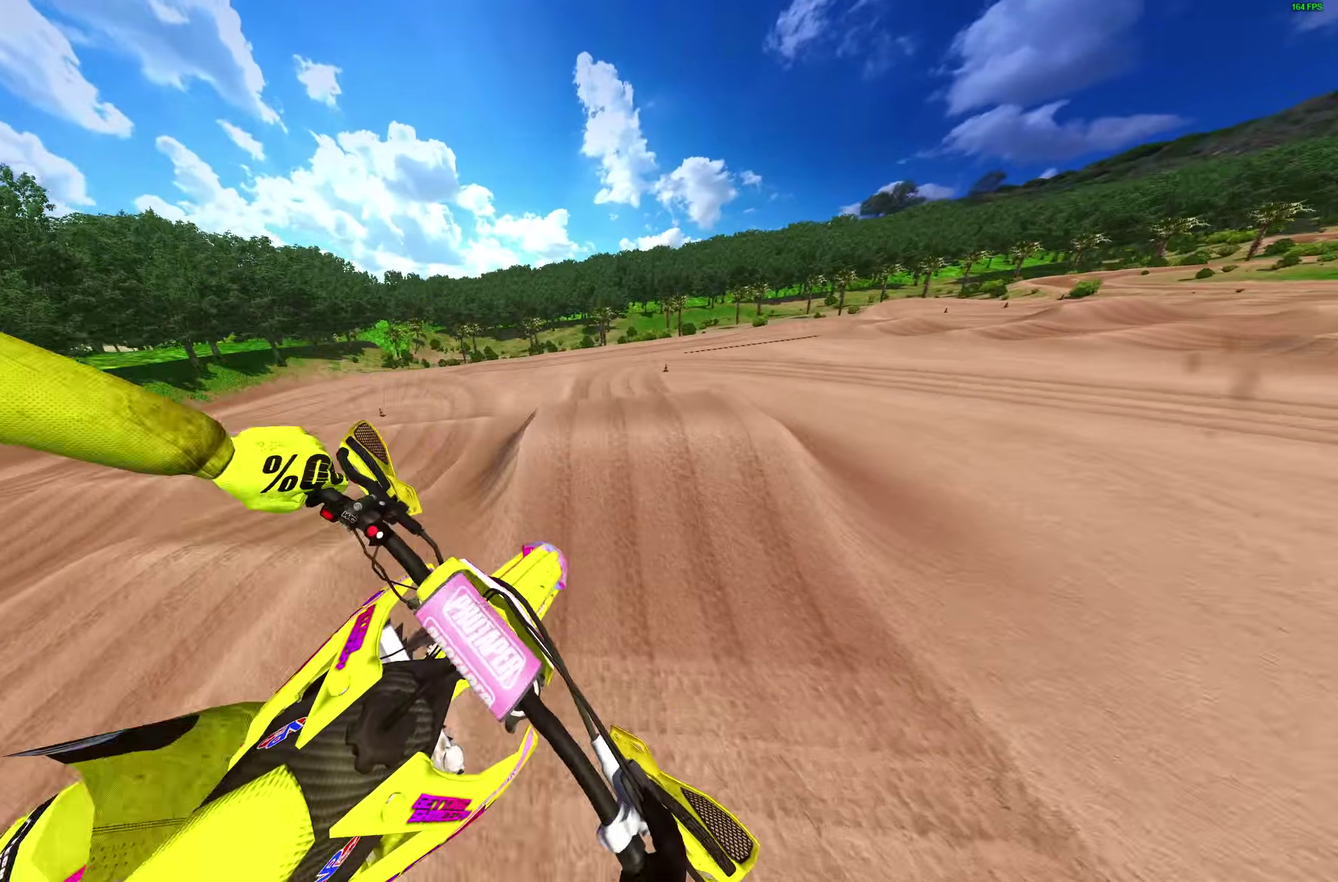
{"dt_ms": 300, "buttons": ["R2"], "left_stick": "right", "right_stick": "center"}
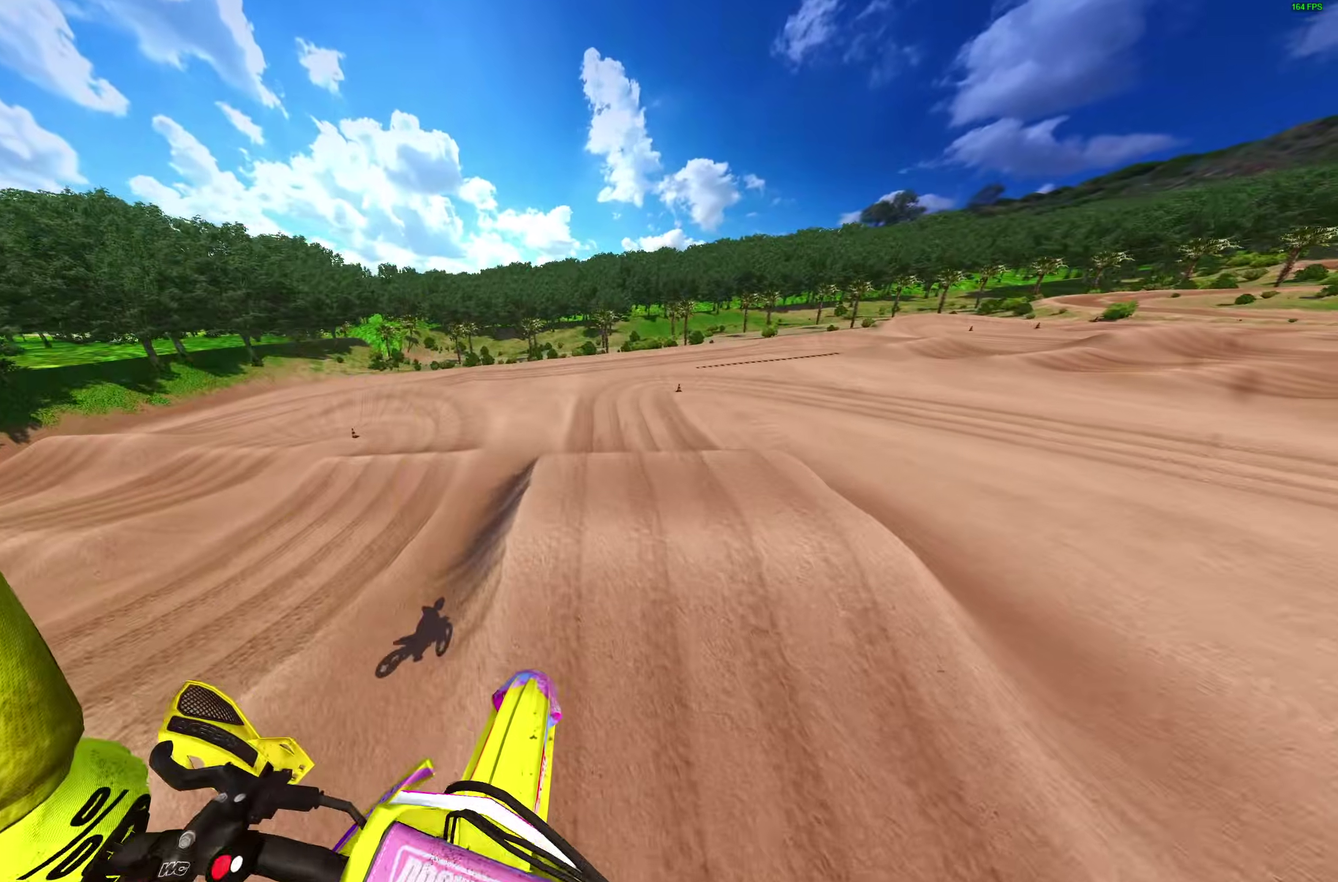
{"dt_ms": 500, "buttons": ["R2"], "left_stick": "right", "right_stick": "up-left"}
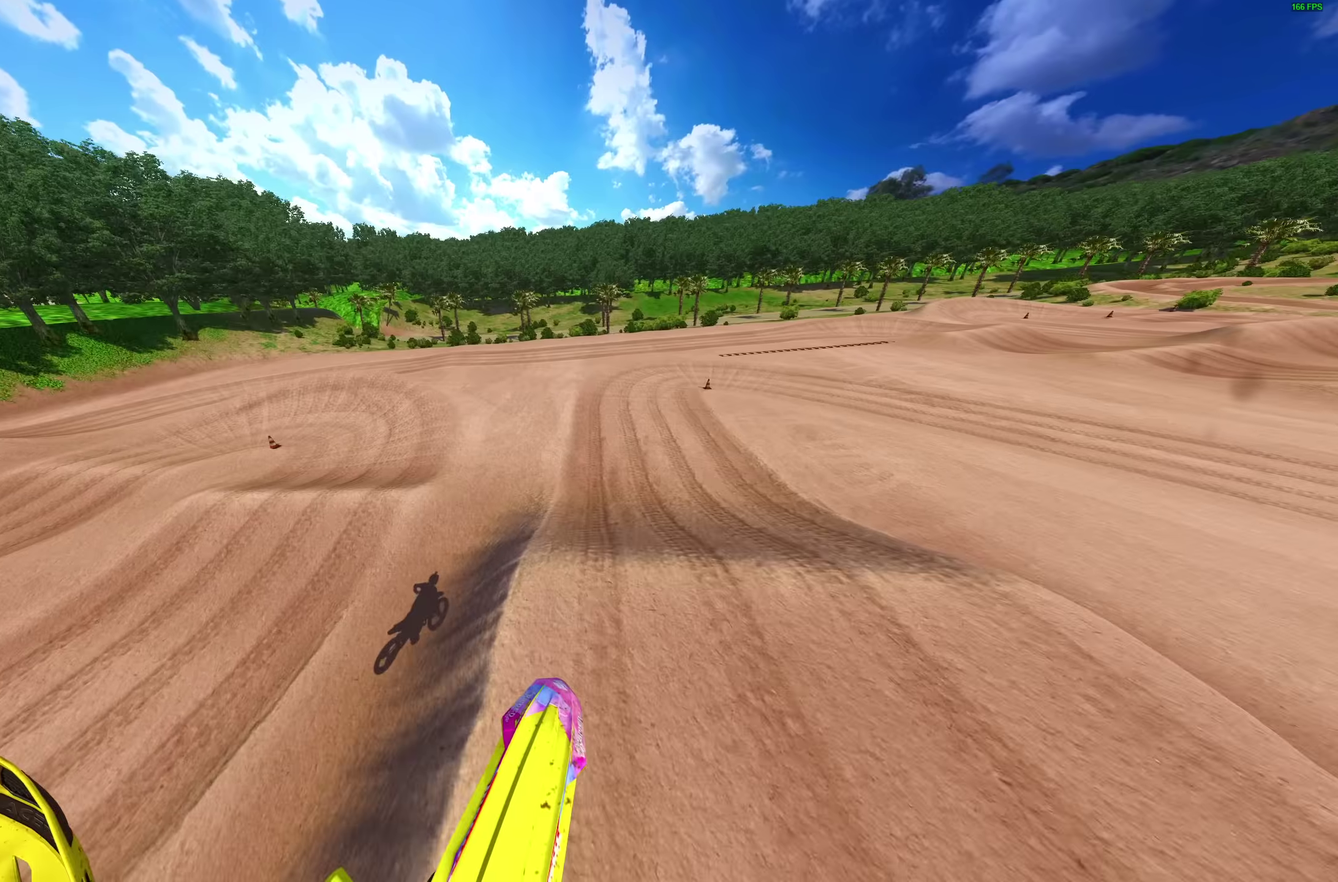
{"dt_ms": 300, "buttons": [], "left_stick": "center", "right_stick": "up-left", "events": [[17, "R2", "up"], [33, "left_stick", "center"]]}